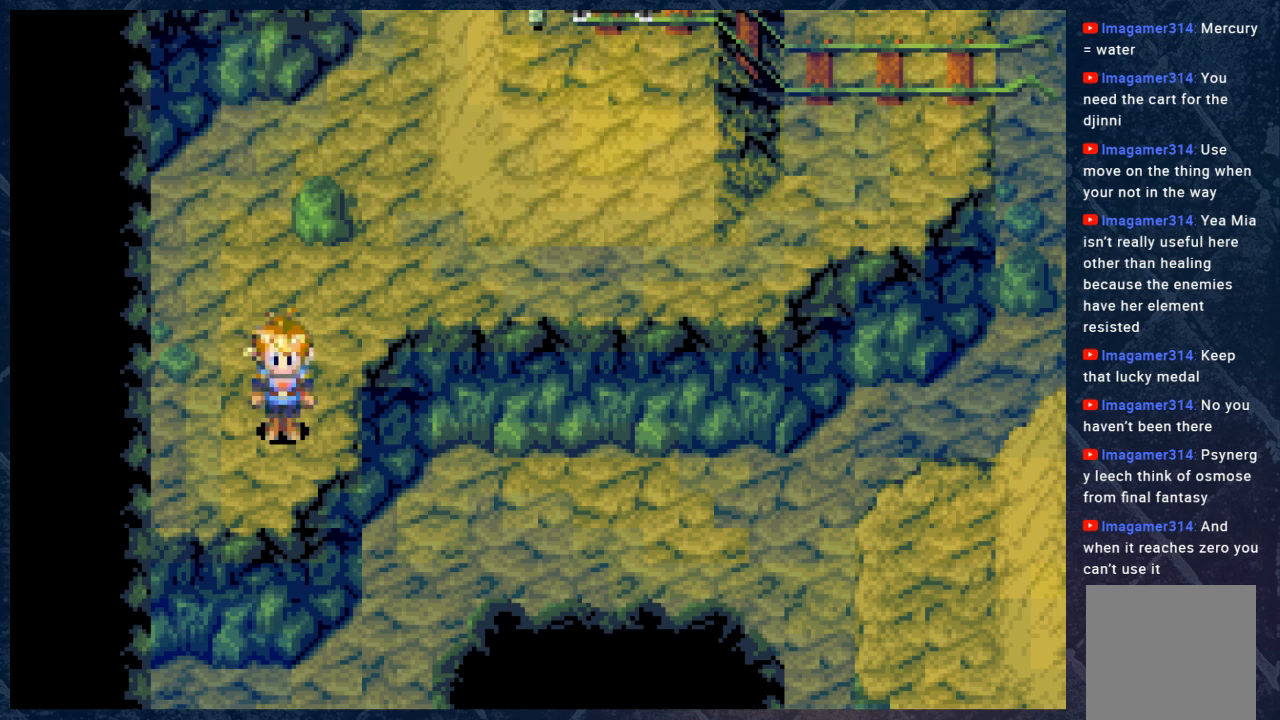
Gameplay with a controller (Xbox layout); each line is a JSON object with the inputs held at the frame after it. "events" lists button and stick changes between this image and that frame as [ms after this image, input, new state], when the widget could be followed in between. Not read: Z.
{"buttons": [], "left_stick": "center", "right_stick": "center", "events": [[367, "B", "down"], [500, "B", "up"]]}
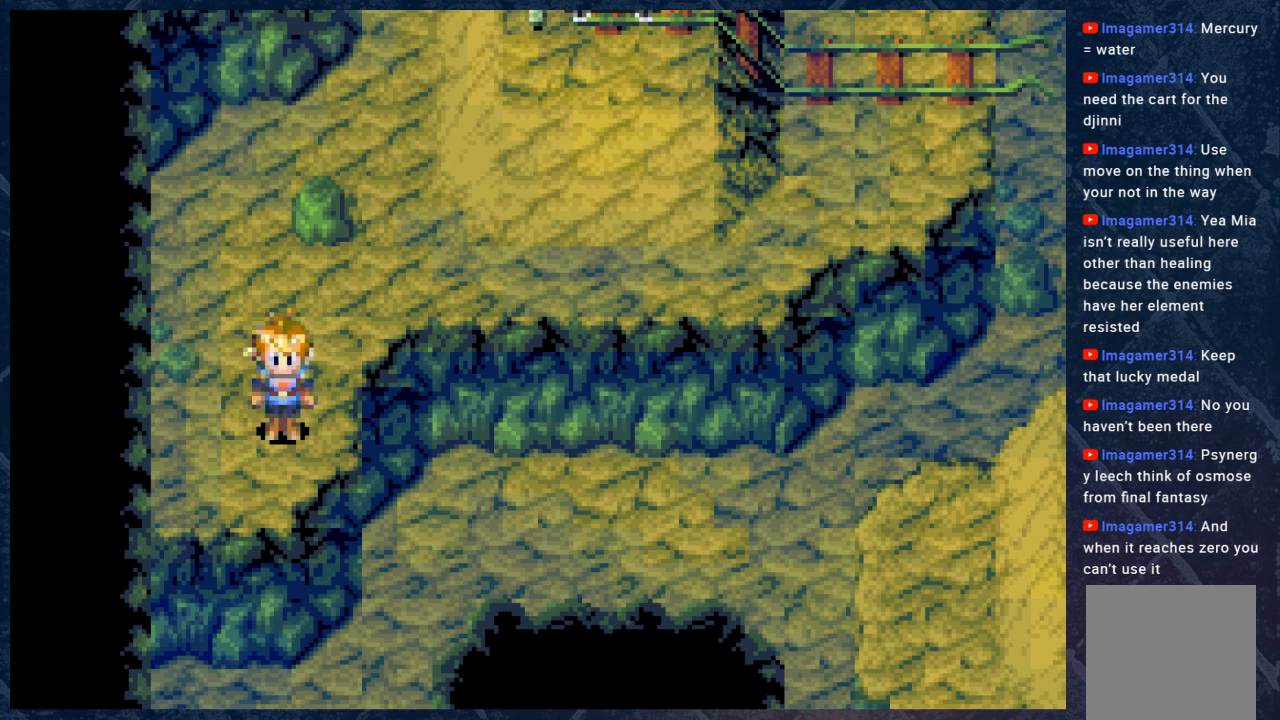
{"buttons": [], "left_stick": "center", "right_stick": "center", "events": [[317, "A", "down"], [450, "A", "up"]]}
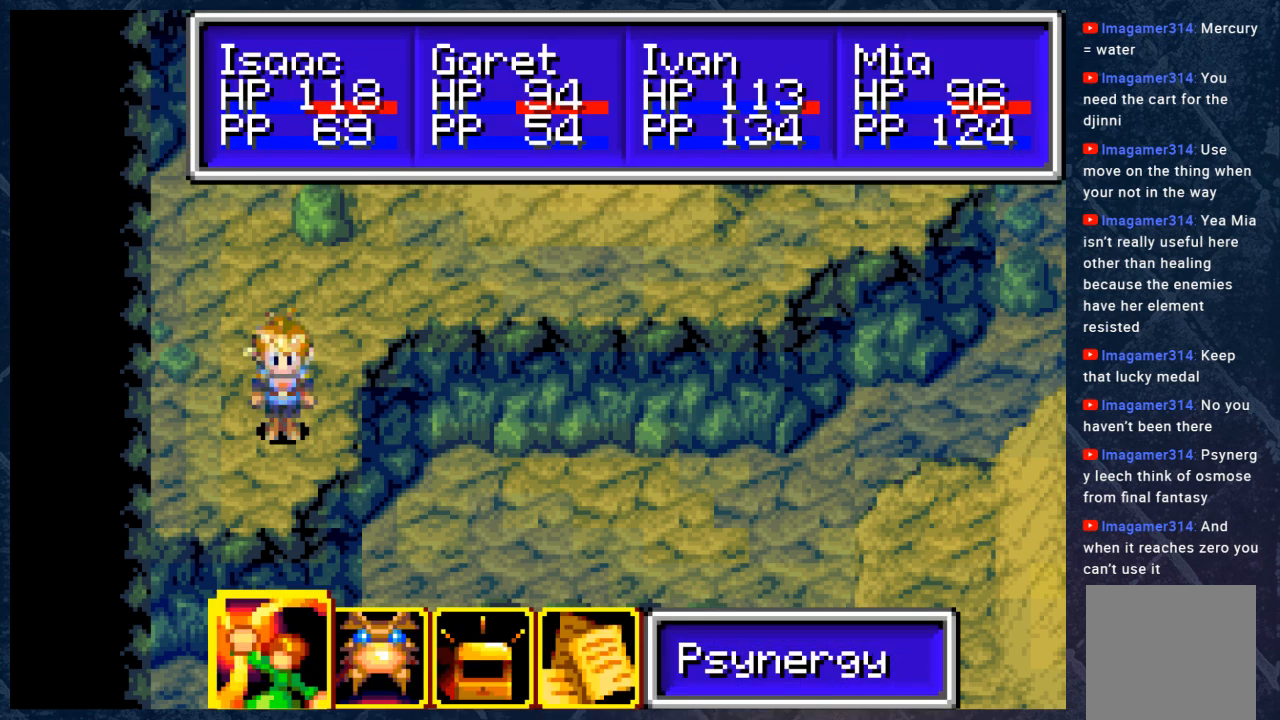
{"buttons": [], "left_stick": "center", "right_stick": "center", "events": []}
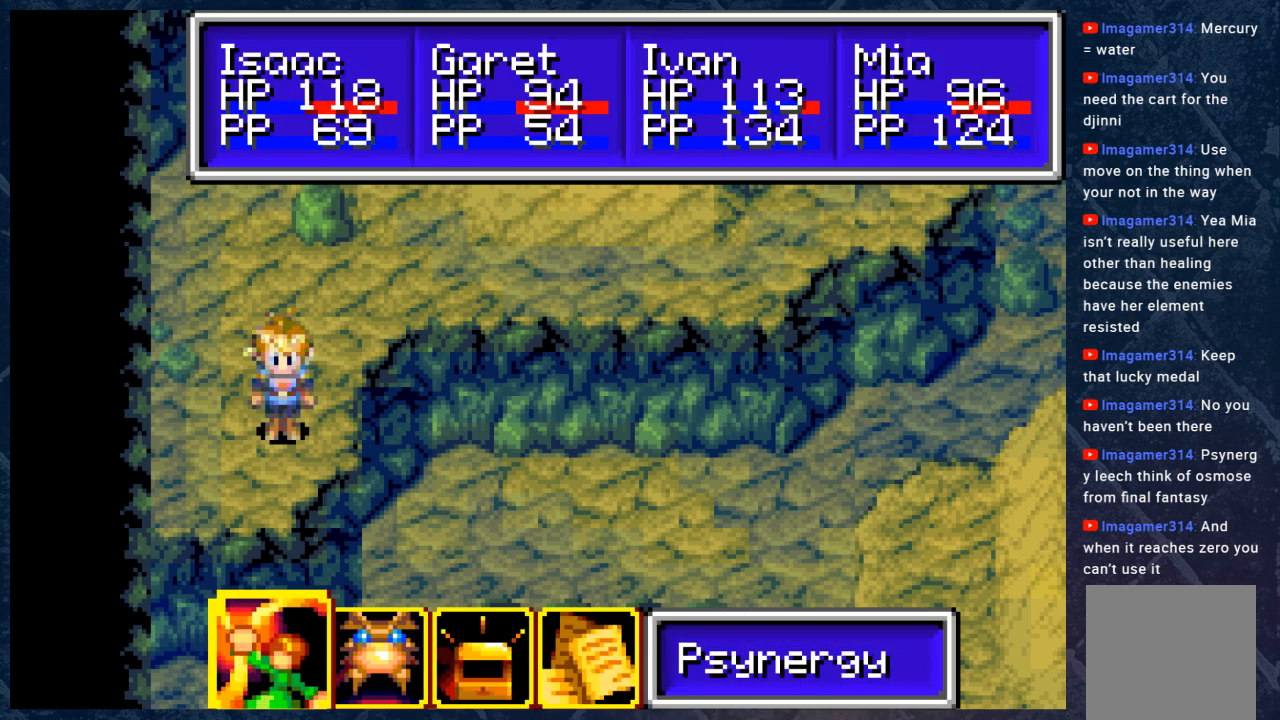
{"buttons": [], "left_stick": "center", "right_stick": "center", "events": [[250, "DPAD_RIGHT", "down"], [383, "DPAD_RIGHT", "up"]]}
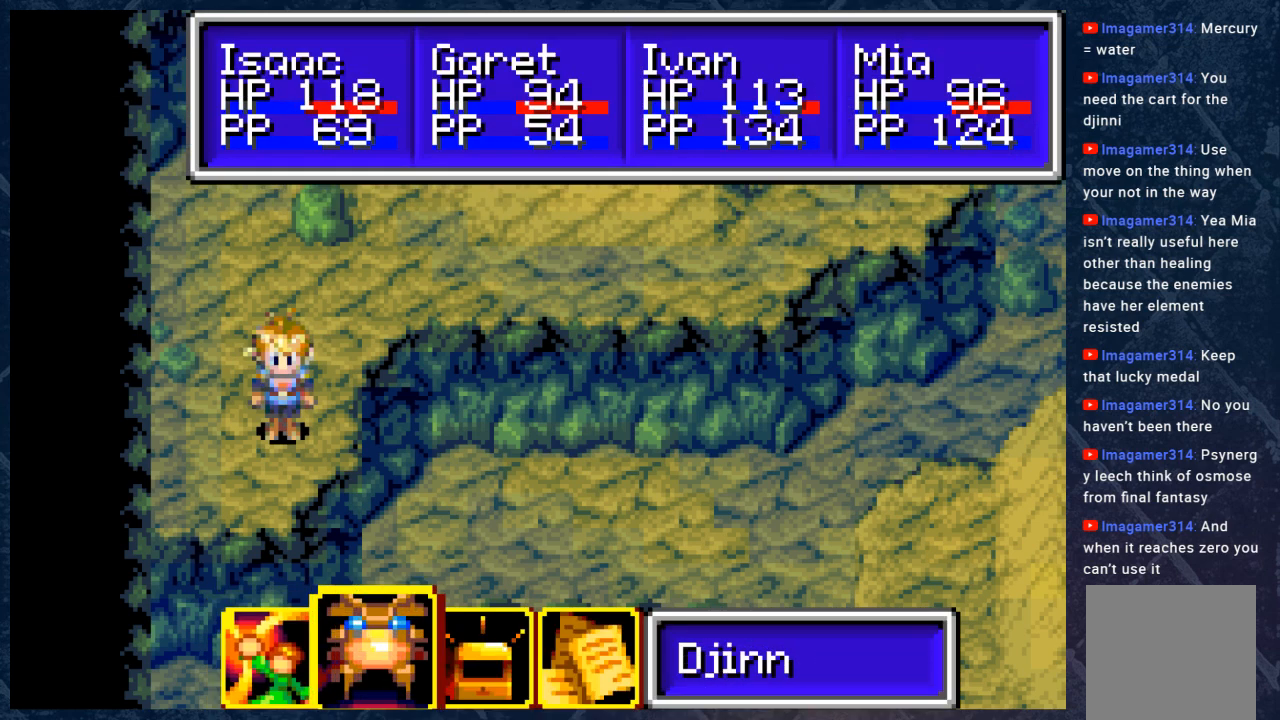
{"buttons": [], "left_stick": "center", "right_stick": "center", "events": [[167, "A", "down"], [267, "A", "up"]]}
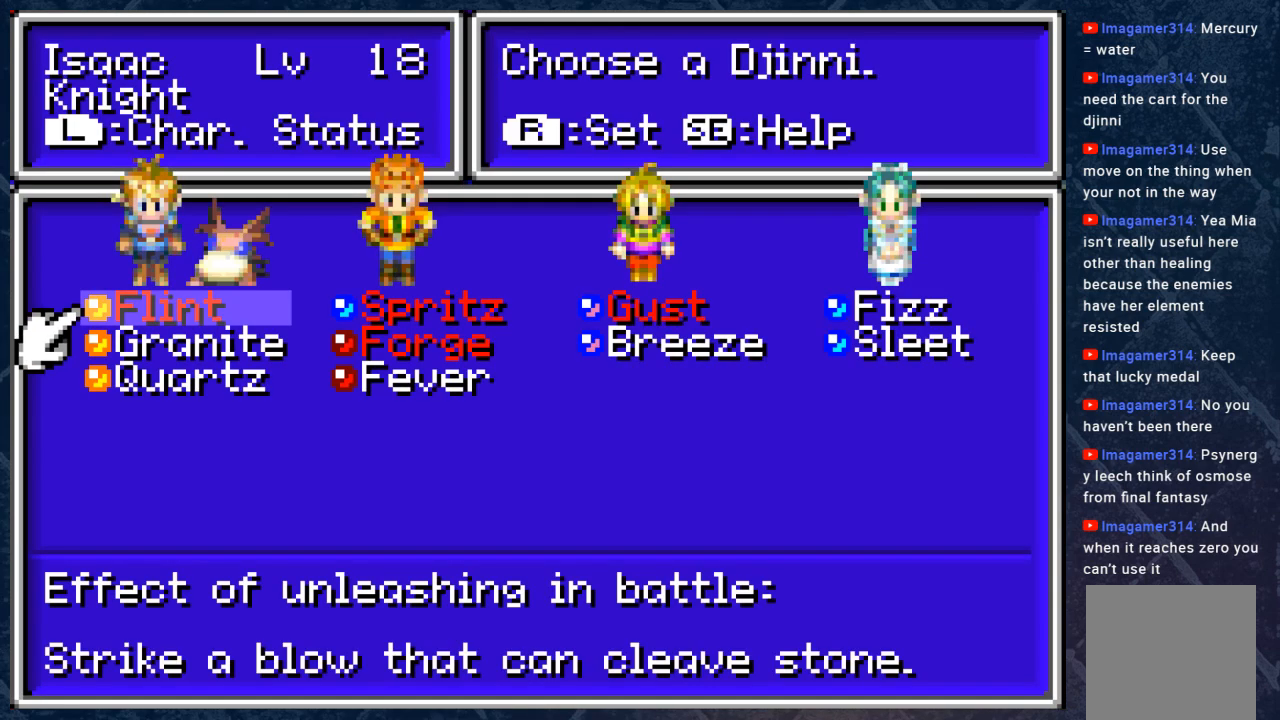
{"buttons": [], "left_stick": "center", "right_stick": "center", "events": []}
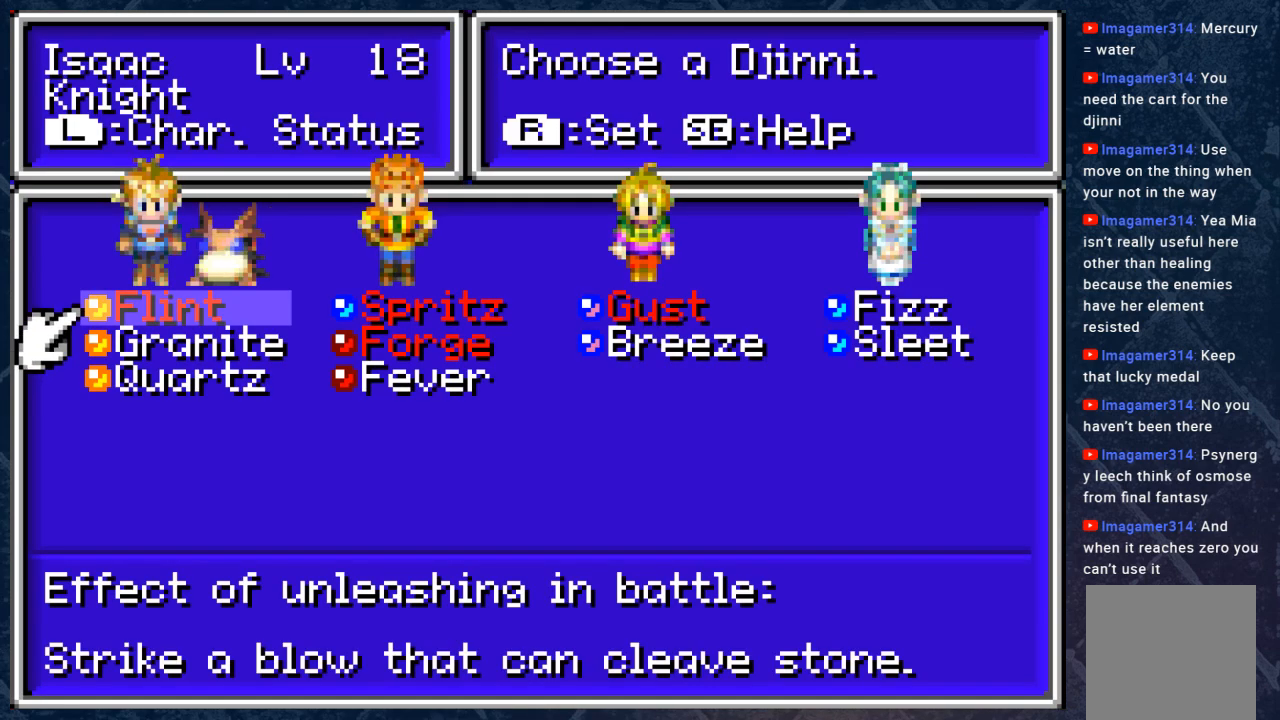
{"buttons": [], "left_stick": "center", "right_stick": "center", "events": [[167, "DPAD_RIGHT", "down"], [283, "DPAD_RIGHT", "up"]]}
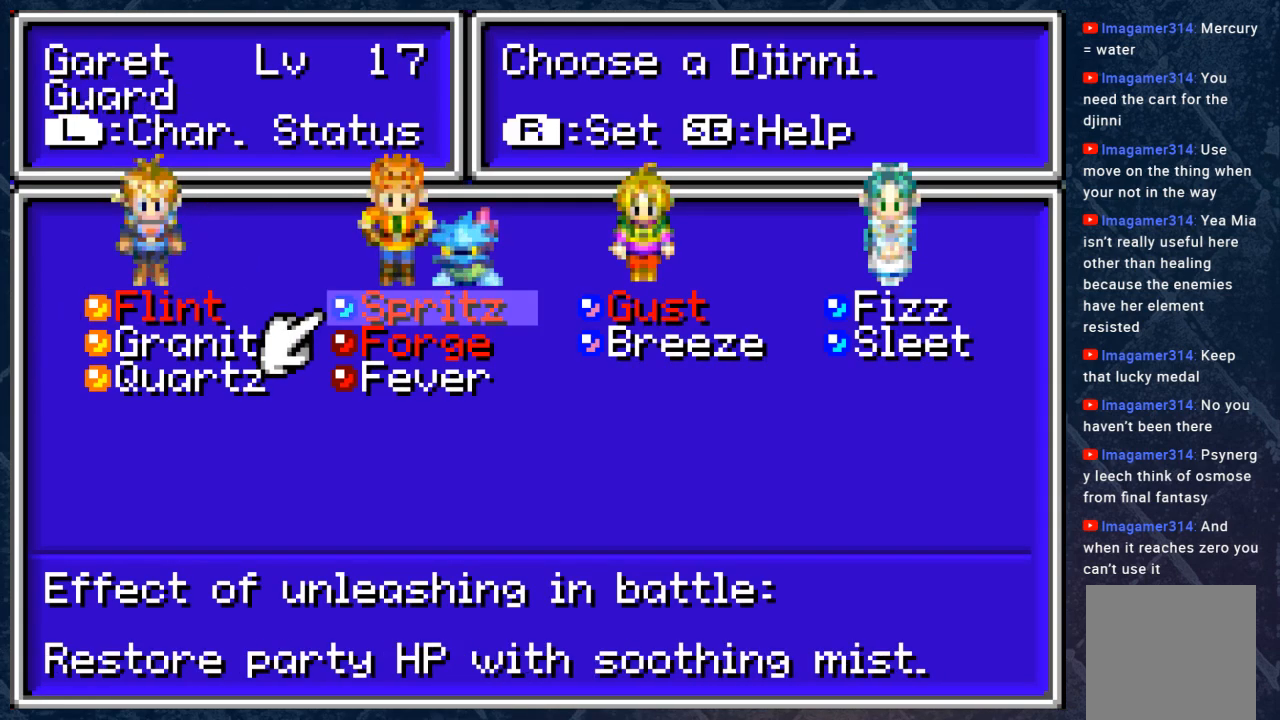
{"buttons": [], "left_stick": "center", "right_stick": "center", "events": []}
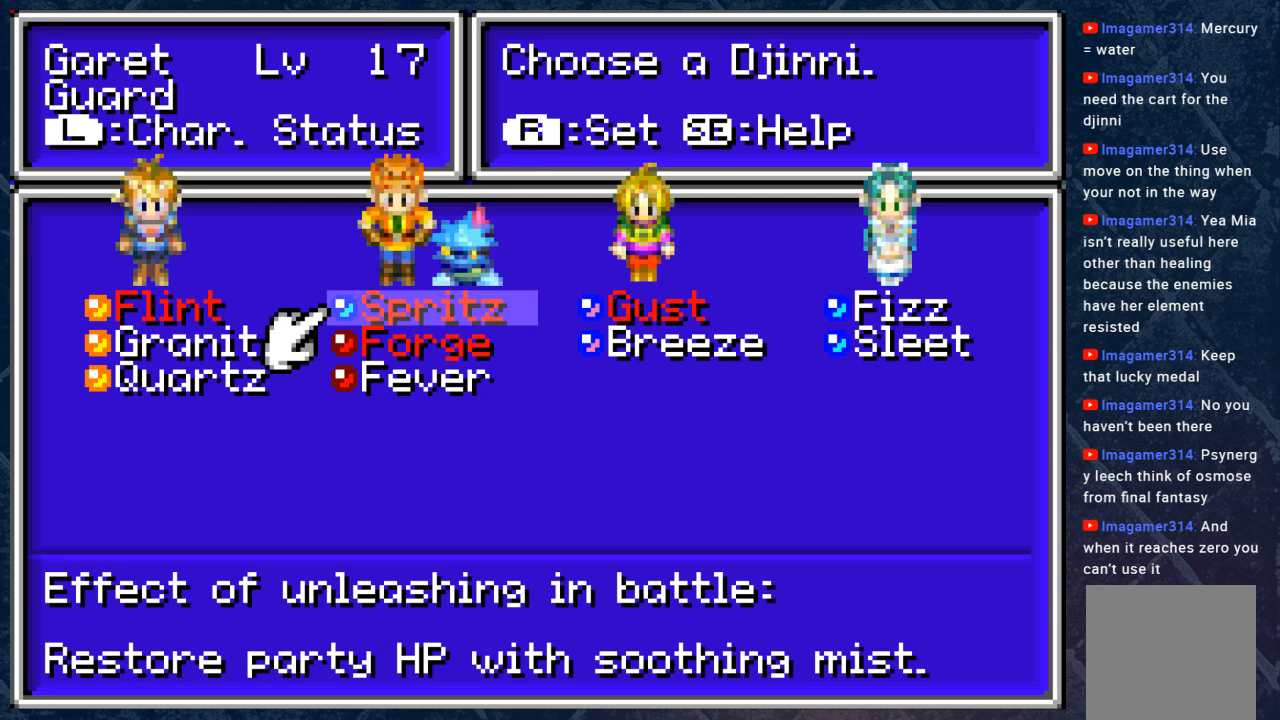
{"buttons": ["DPAD_DOWN"], "left_stick": "center", "right_stick": "center", "events": [[417, "DPAD_DOWN", "down"]]}
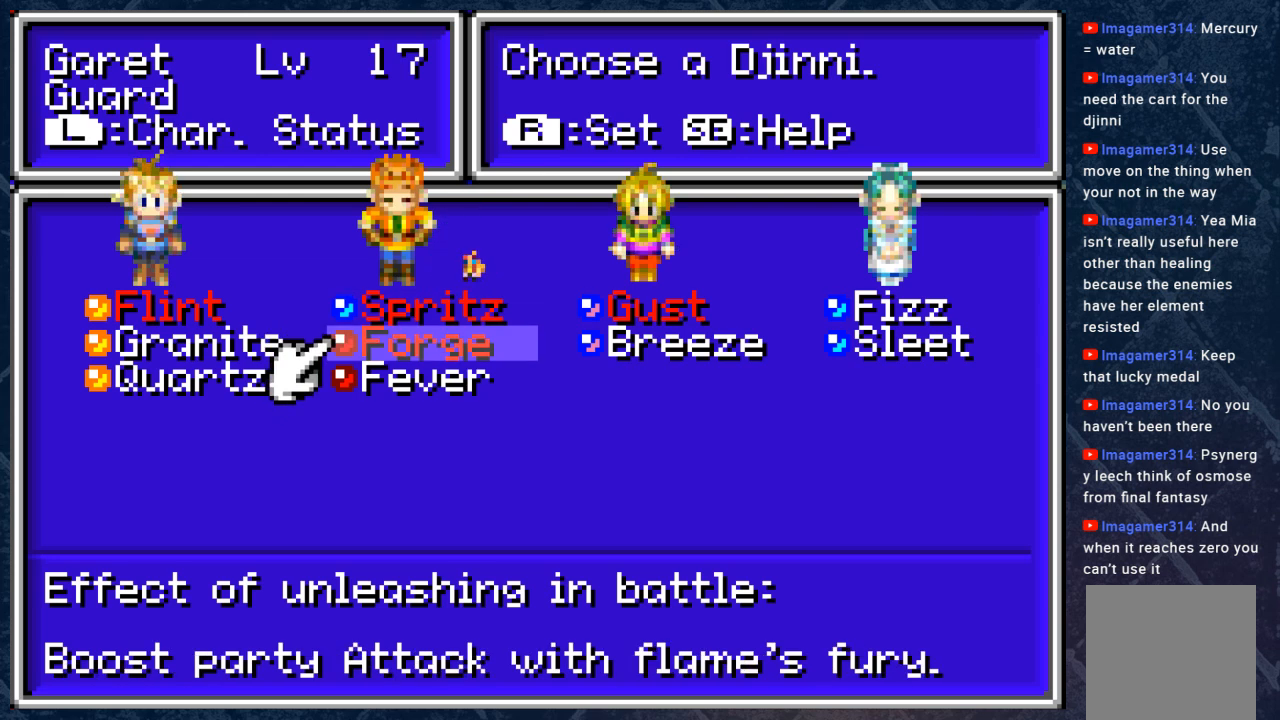
{"buttons": [], "left_stick": "center", "right_stick": "center", "events": [[33, "DPAD_DOWN", "up"]]}
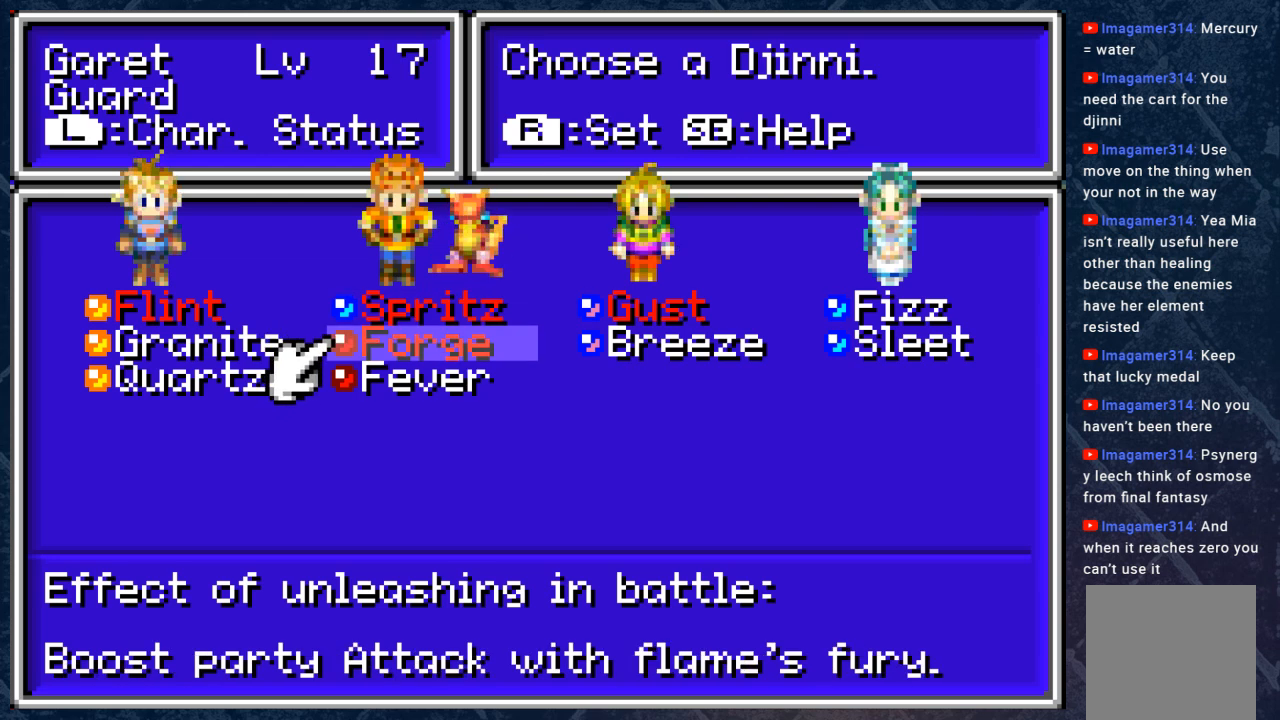
{"buttons": [], "left_stick": "center", "right_stick": "center", "events": [[367, "DPAD_DOWN", "down"], [500, "DPAD_DOWN", "up"]]}
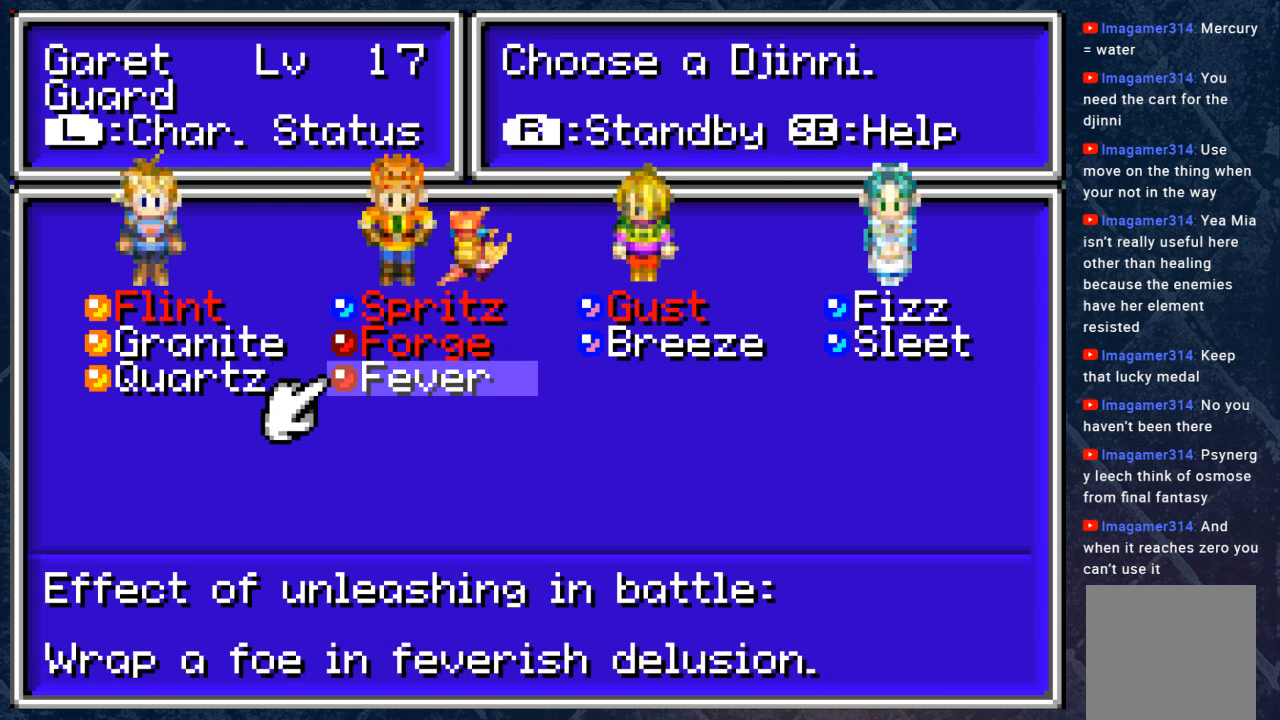
{"buttons": [], "left_stick": "center", "right_stick": "center", "events": []}
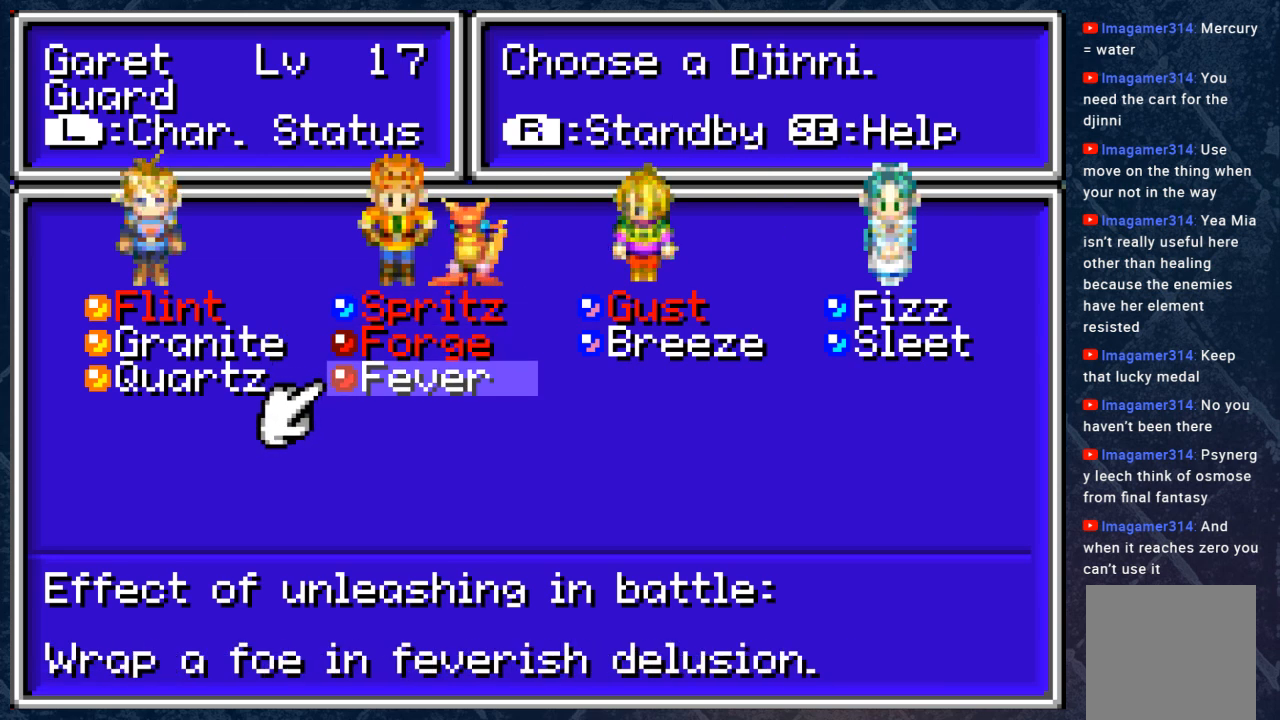
{"buttons": [], "left_stick": "center", "right_stick": "center", "events": []}
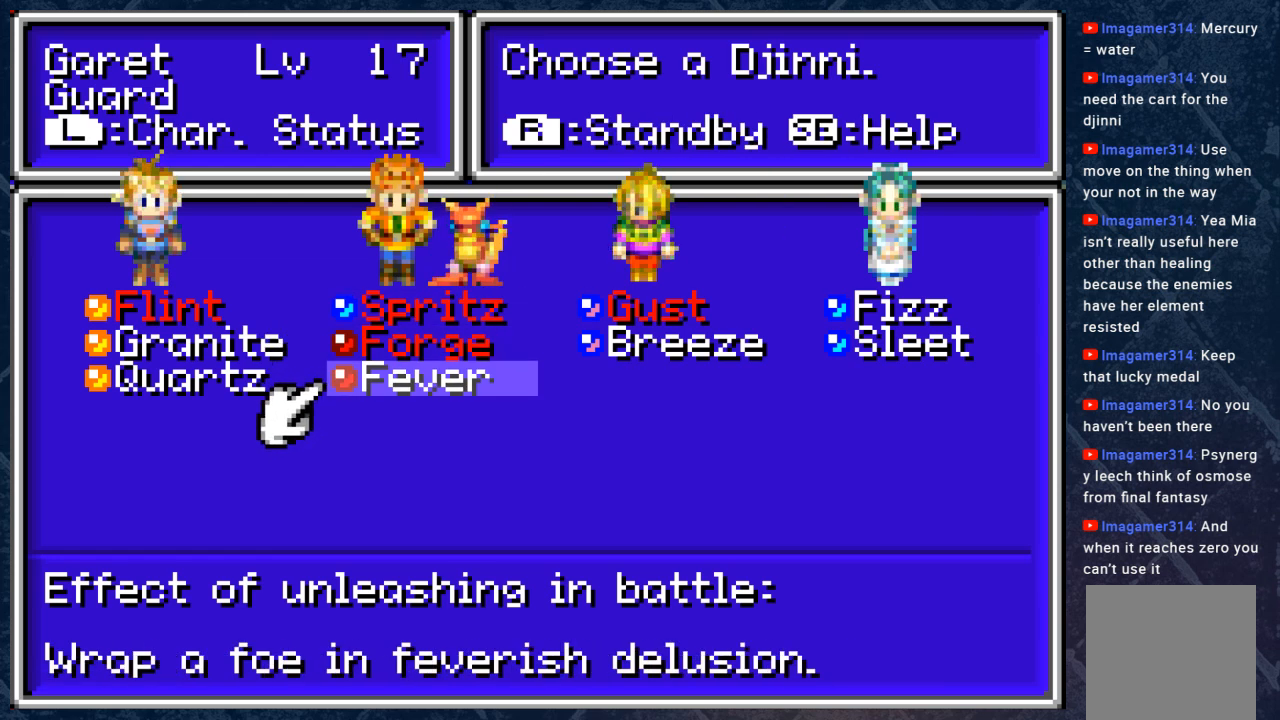
{"buttons": [], "left_stick": "center", "right_stick": "center", "events": []}
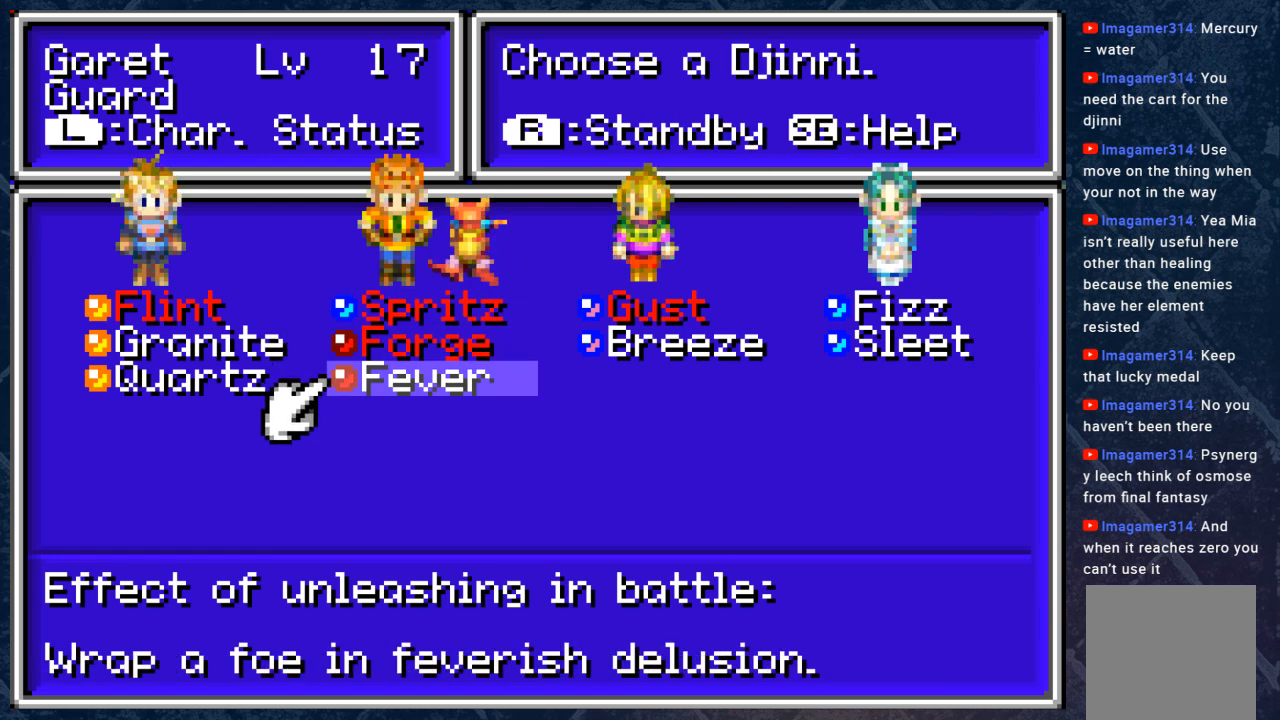
{"buttons": ["DPAD_UP"], "left_stick": "center", "right_stick": "center", "events": [[500, "DPAD_UP", "down"]]}
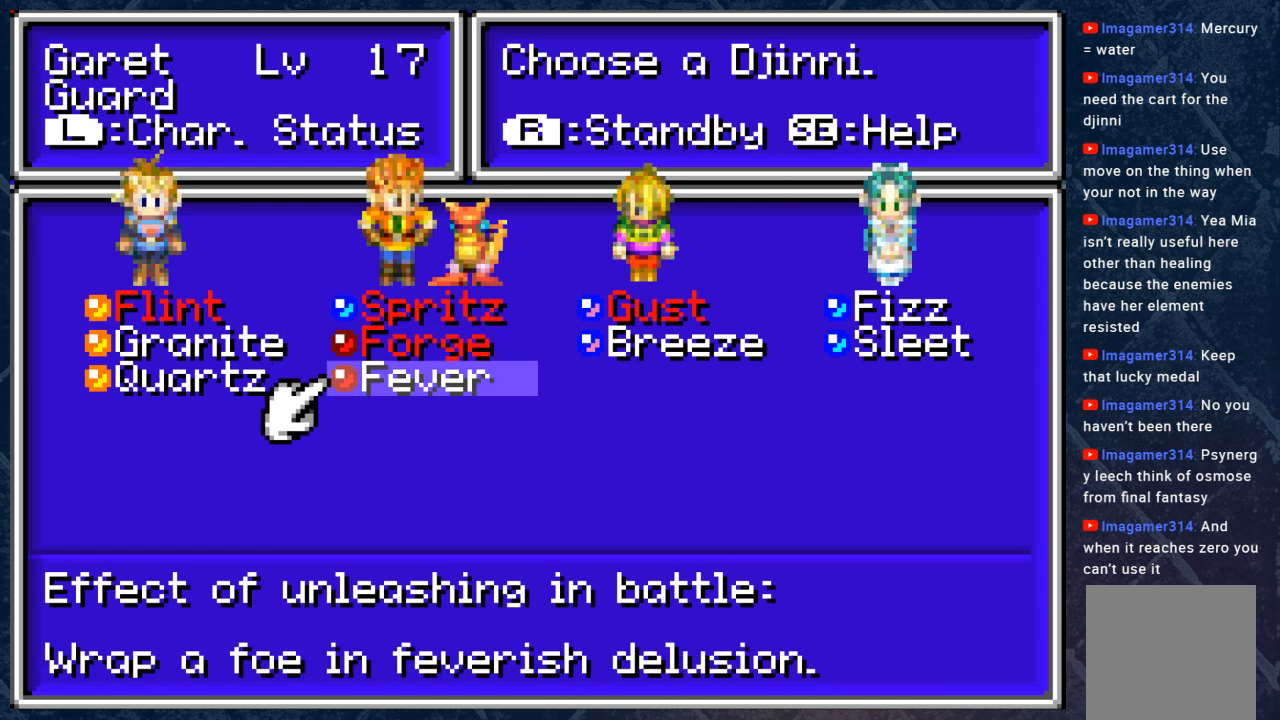
{"buttons": ["DPAD_RIGHT"], "left_stick": "center", "right_stick": "center", "events": [[167, "DPAD_UP", "up"], [433, "DPAD_RIGHT", "down"]]}
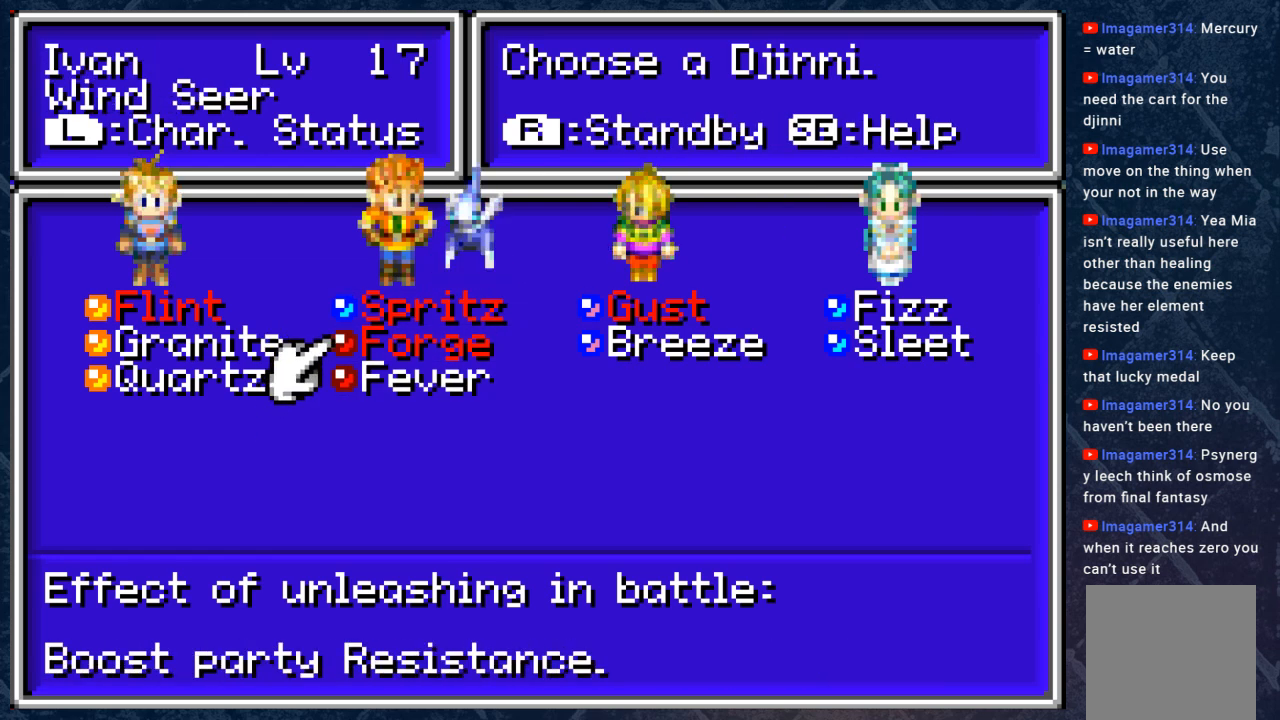
{"buttons": [], "left_stick": "center", "right_stick": "center", "events": [[67, "DPAD_RIGHT", "up"]]}
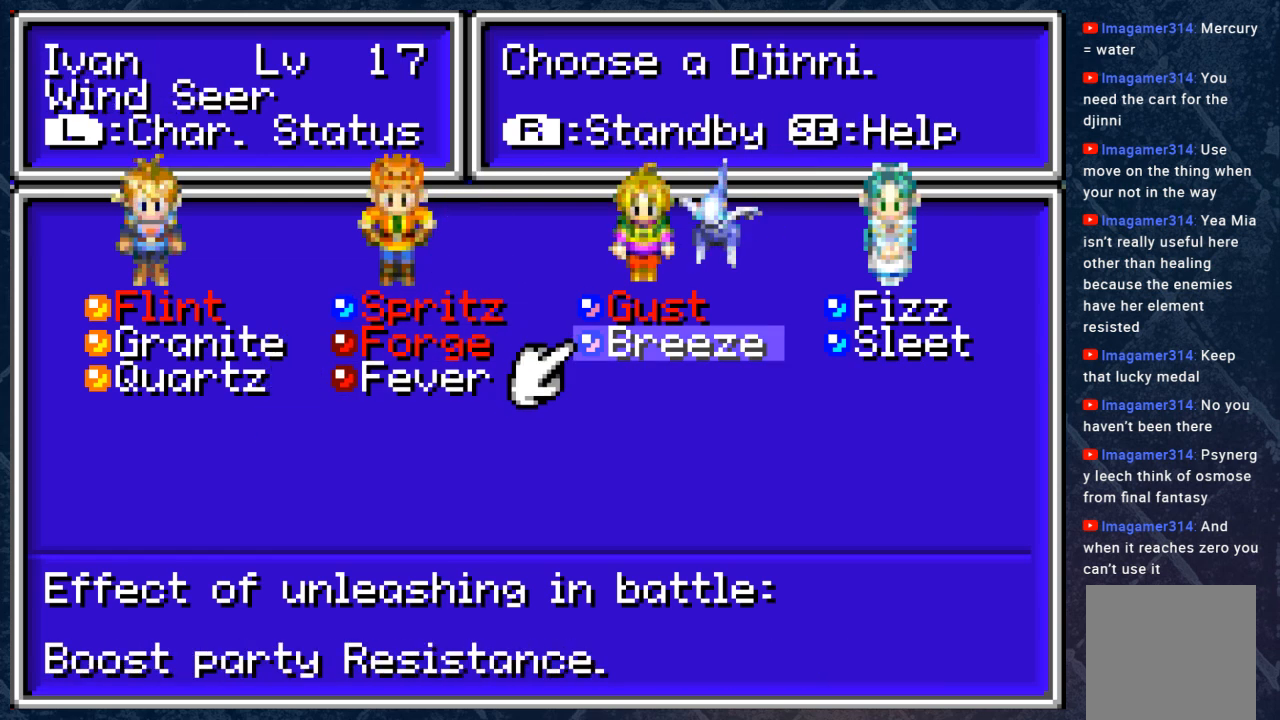
{"buttons": [], "left_stick": "center", "right_stick": "center", "events": [[100, "DPAD_DOWN", "down"], [250, "DPAD_DOWN", "up"]]}
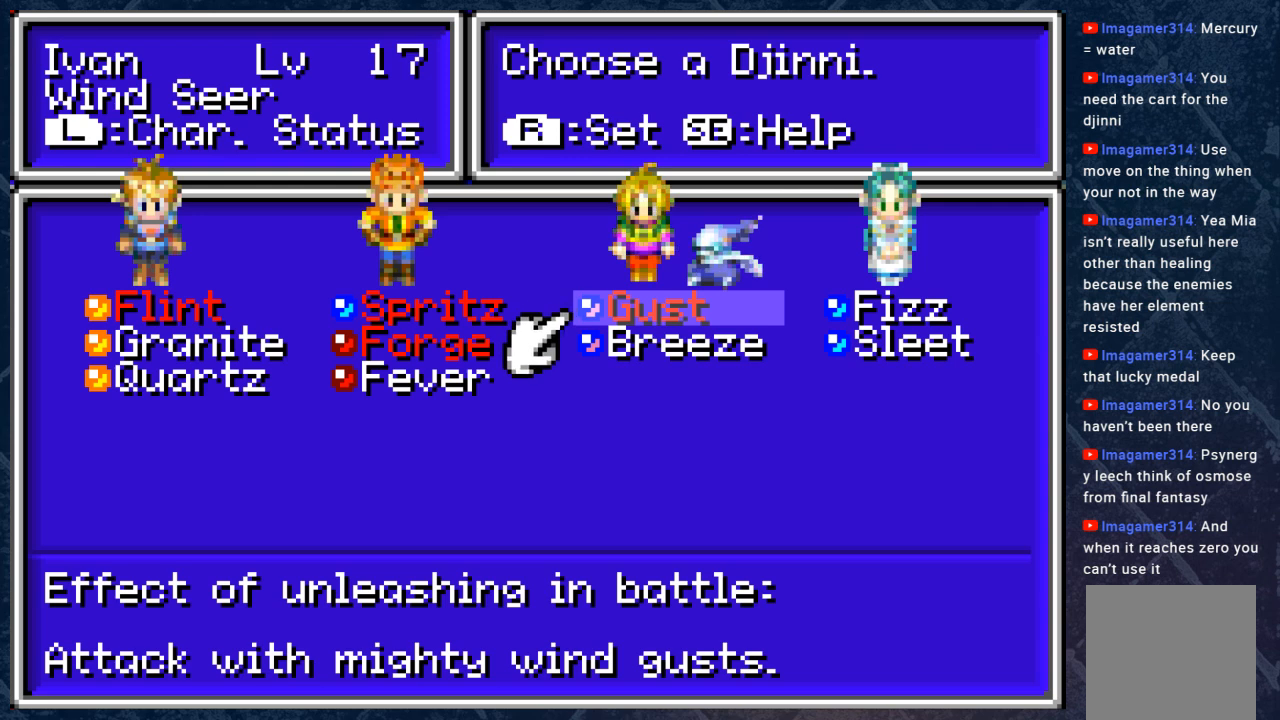
{"buttons": [], "left_stick": "center", "right_stick": "center", "events": [[317, "DPAD_UP", "down"], [400, "DPAD_UP", "up"]]}
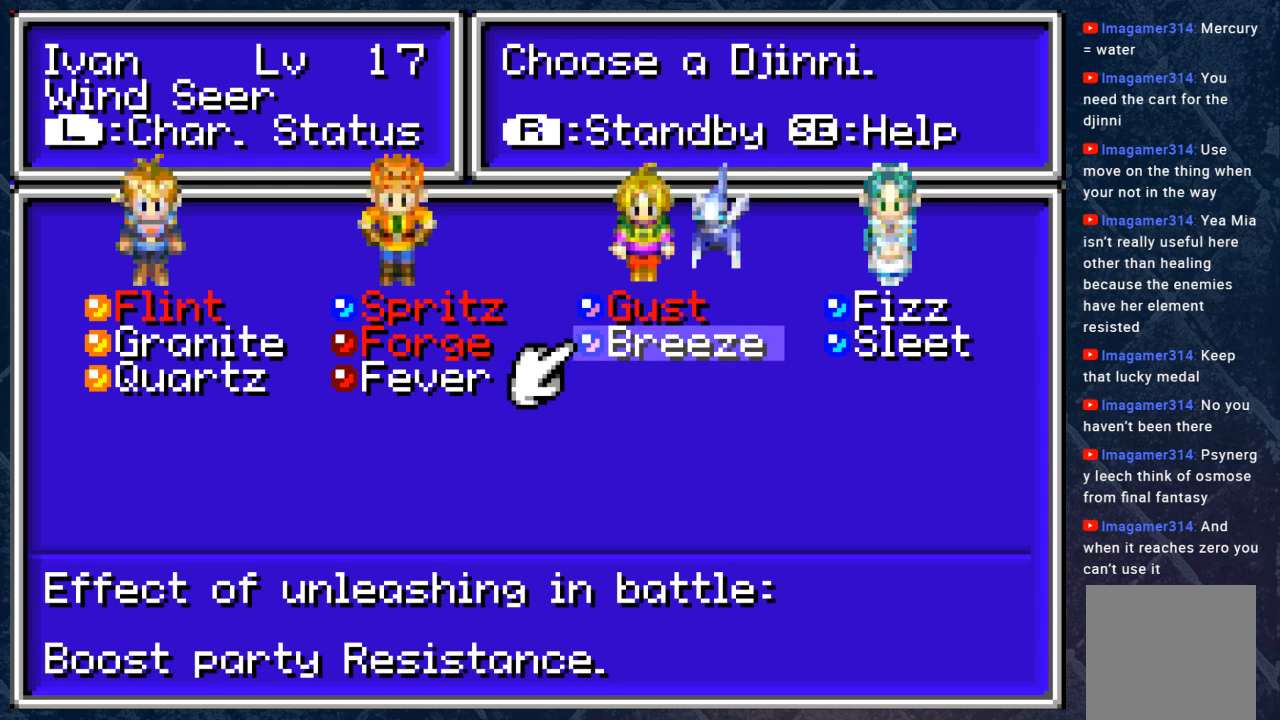
{"buttons": [], "left_stick": "center", "right_stick": "center", "events": []}
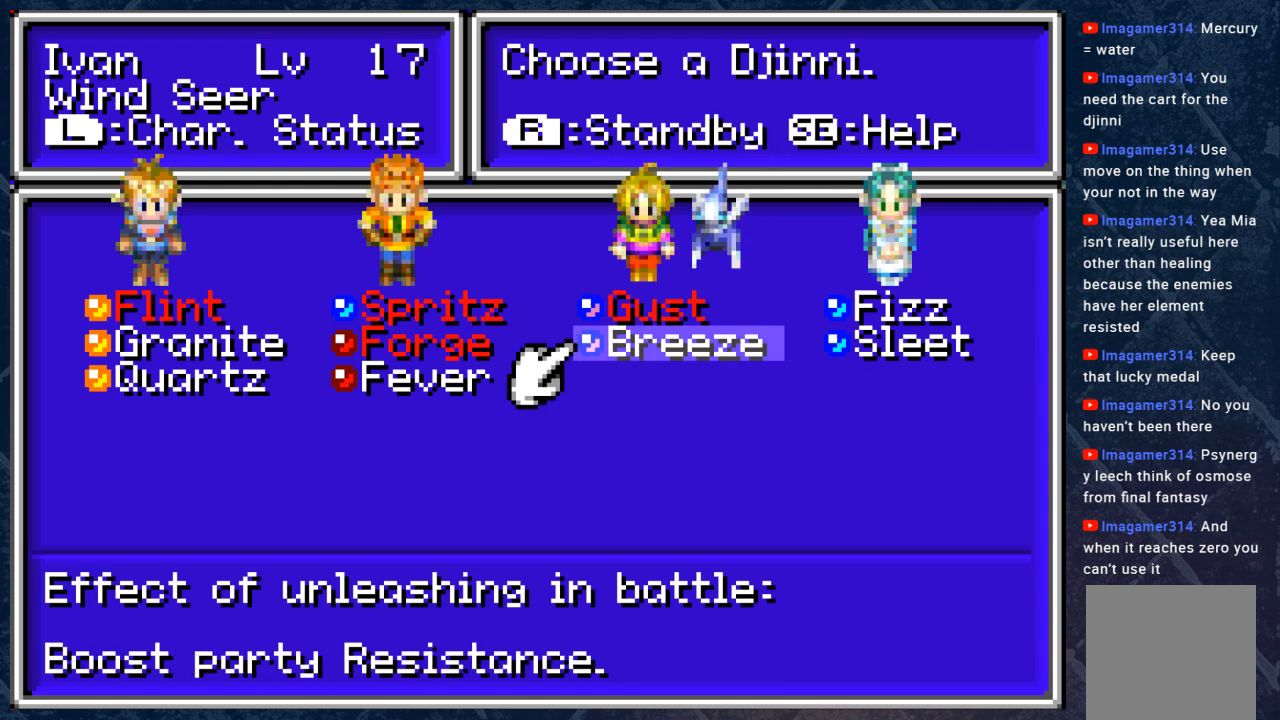
{"buttons": [], "left_stick": "center", "right_stick": "center", "events": []}
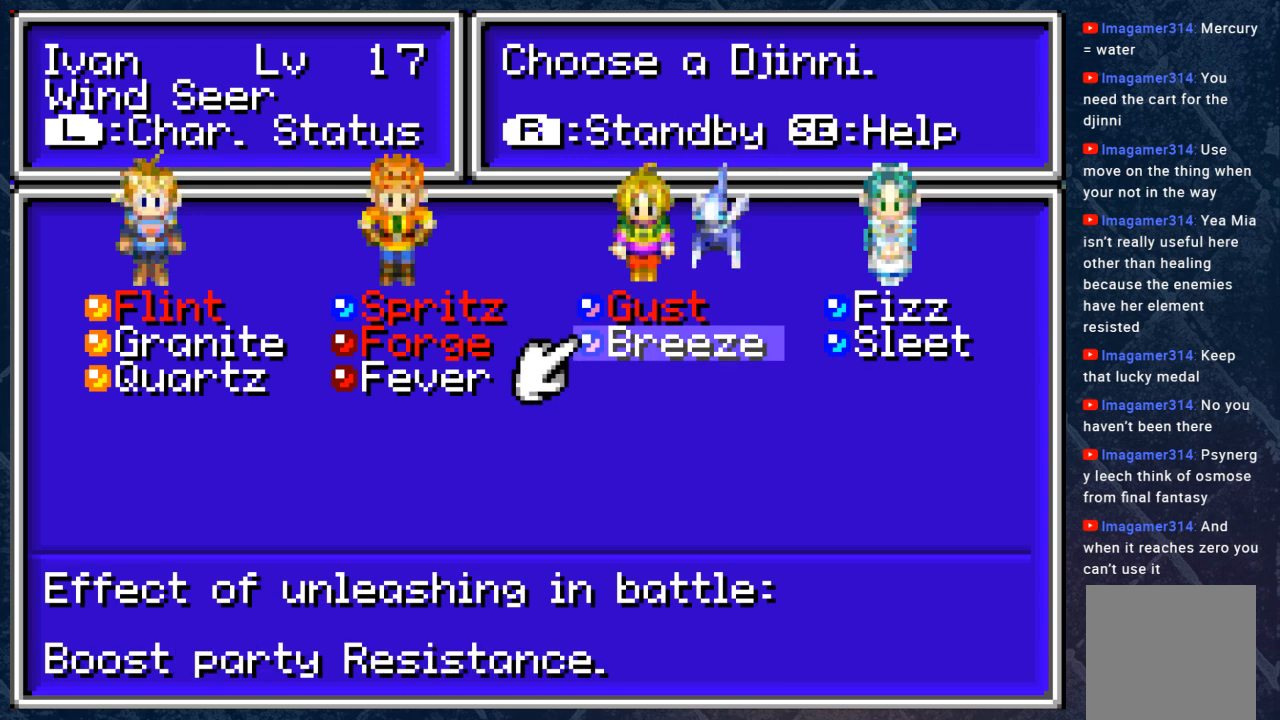
{"buttons": [], "left_stick": "center", "right_stick": "center", "events": []}
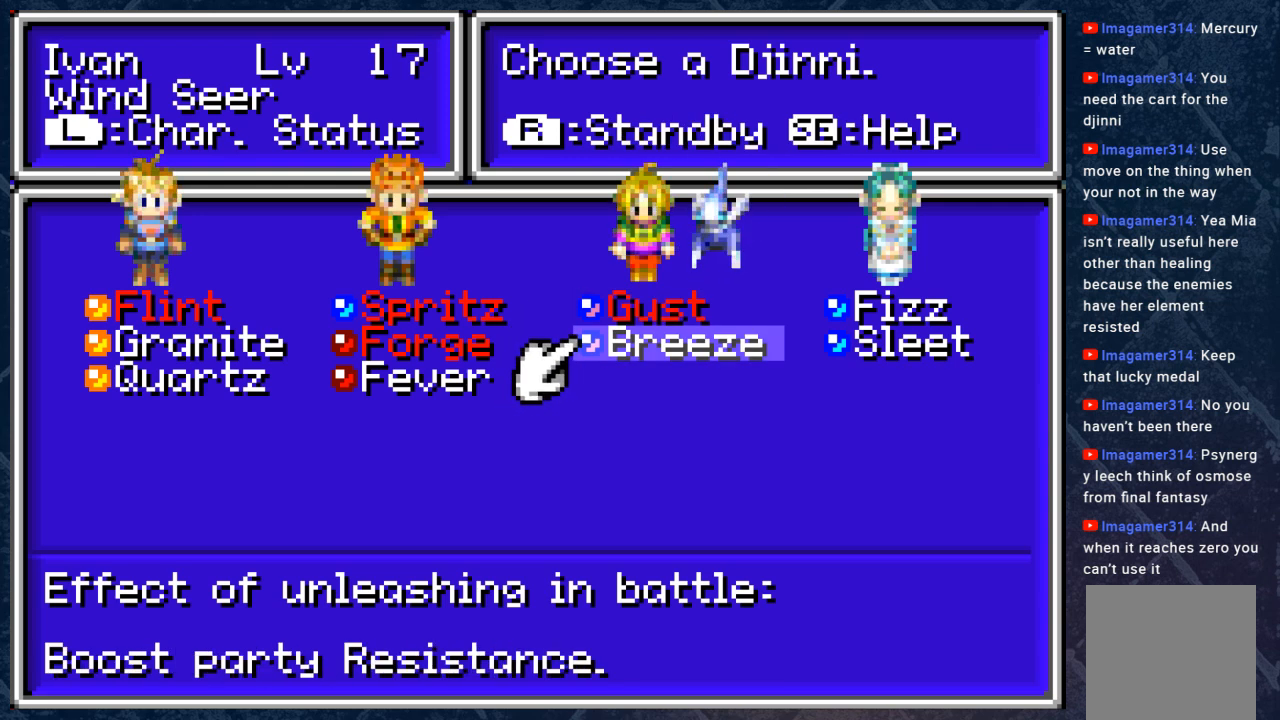
{"buttons": [], "left_stick": "center", "right_stick": "center", "events": [[67, "DPAD_RIGHT", "down"], [167, "DPAD_RIGHT", "up"]]}
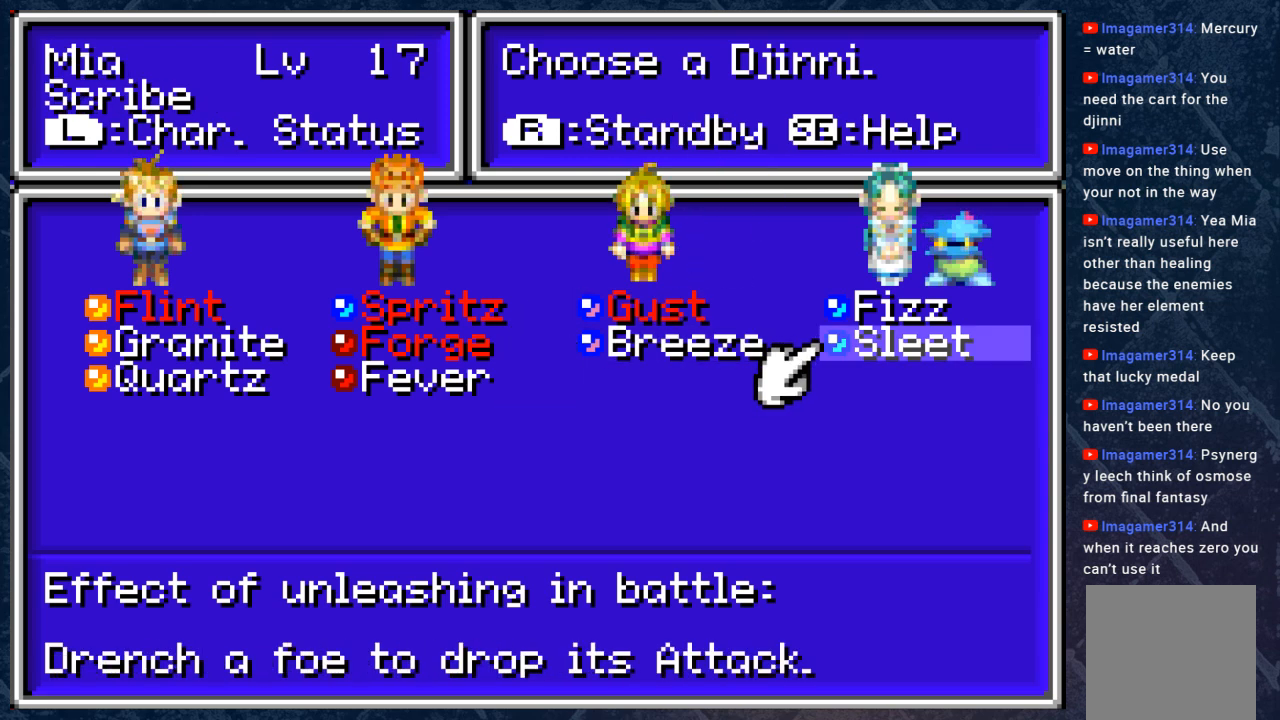
{"buttons": [], "left_stick": "center", "right_stick": "center", "events": []}
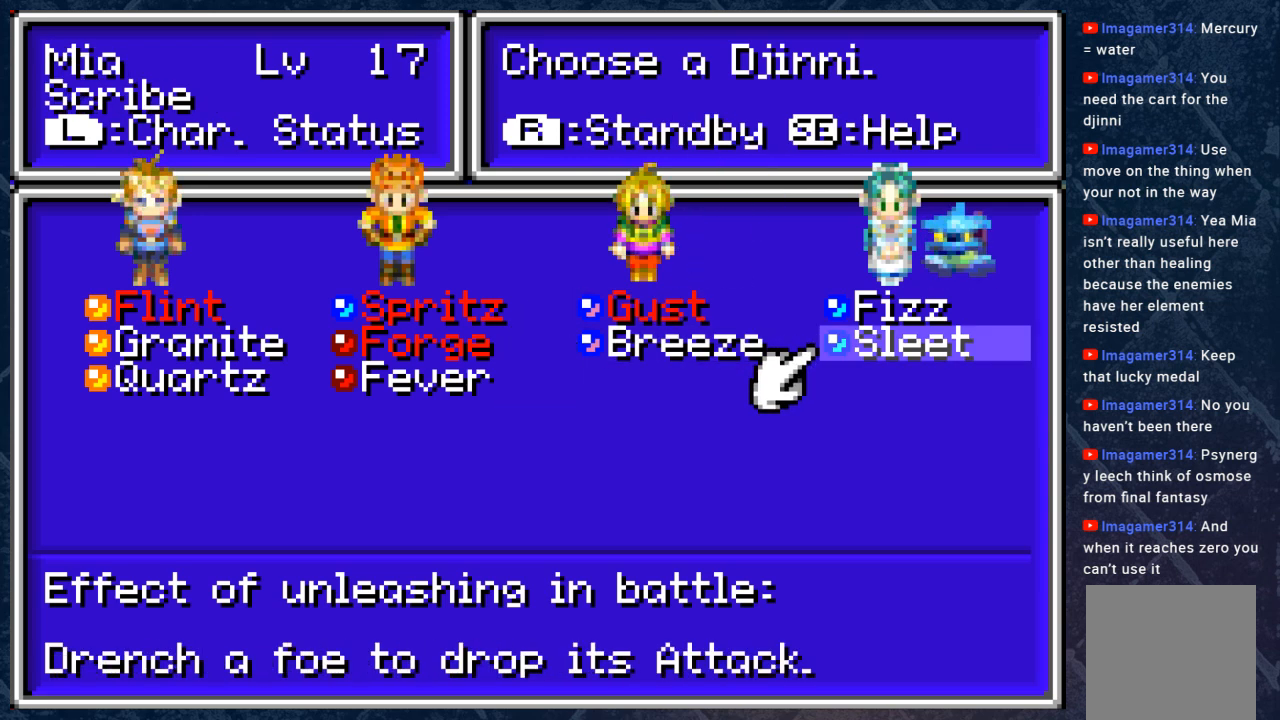
{"buttons": [], "left_stick": "center", "right_stick": "center", "events": [[217, "DPAD_UP", "down"], [367, "DPAD_UP", "up"]]}